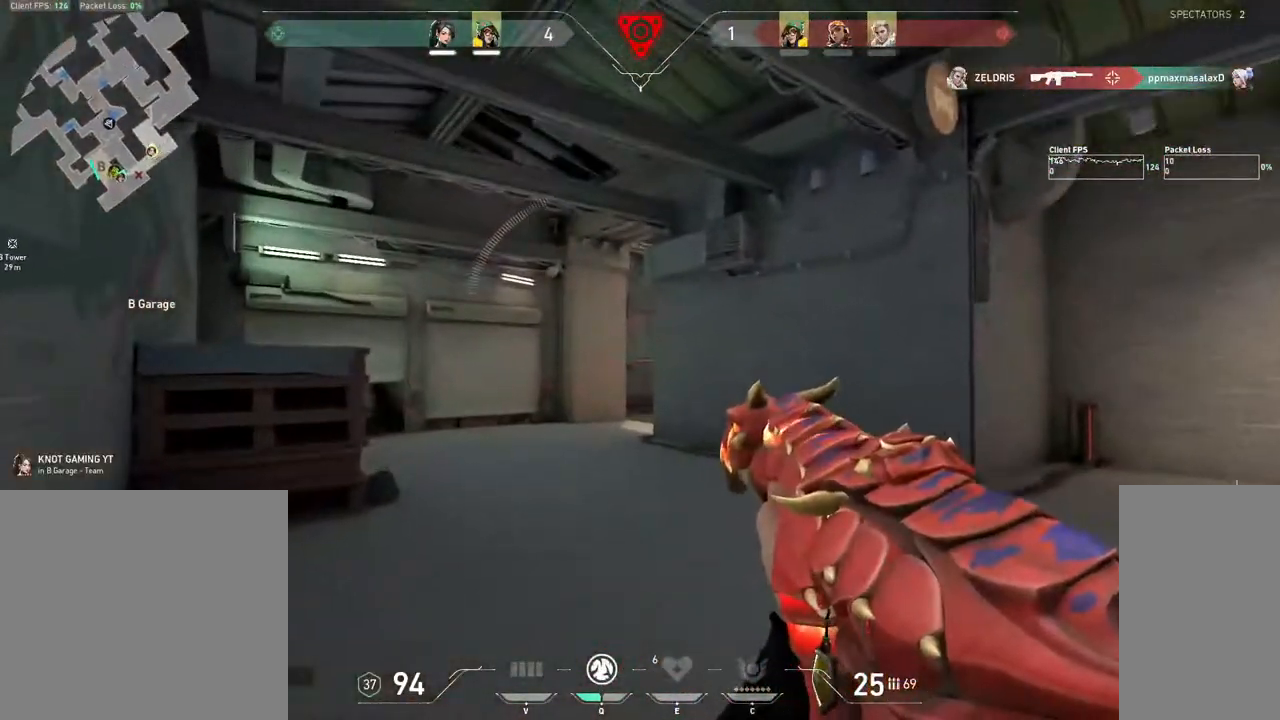
Gameplay with keyboard and mouse; each line is a JSON object with the keys and mouse buttons held at the frame after it. "events" lists presses ("down") and releases ("up") of "1", "2", "3", "4", "5", "a", "alt", "b", "c", "ctrl", "d", "e", "f", "g", "q", "r", "s", "shift", "space", "t", "tab", "v", "w", "x", "z", "mouse_left", "mouse_wheel", "mouse_right", "mouse_mb4" and "mouse_mb5" between this image and that frame as [ms after this image, input, new state], when the widget could be followed in between. "mouse_left", "mouse_wheel", "mouse_right", "mouse_mb4", "mouse_mb5" = the "left", "wheel", "right", "mb4", "mb5" buttons of the "mouse" list. No other keys are recorded. "wheel" means that the mouse wheel is clicked or scrolled. Mouse movement is not recorded.
{"keys": ["a", "shift", "w"], "mouse": ["mb4"], "events": []}
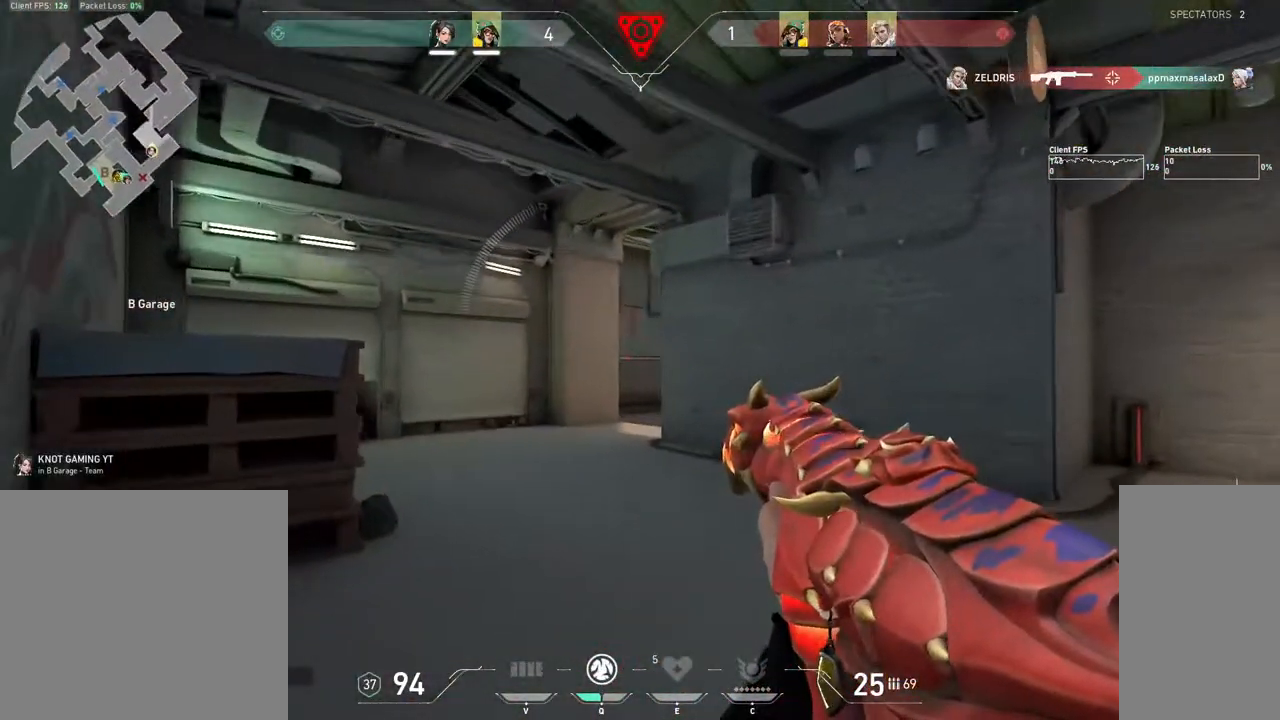
{"keys": ["a", "shift"], "mouse": ["mb4"], "events": [[67, "w", "up"]]}
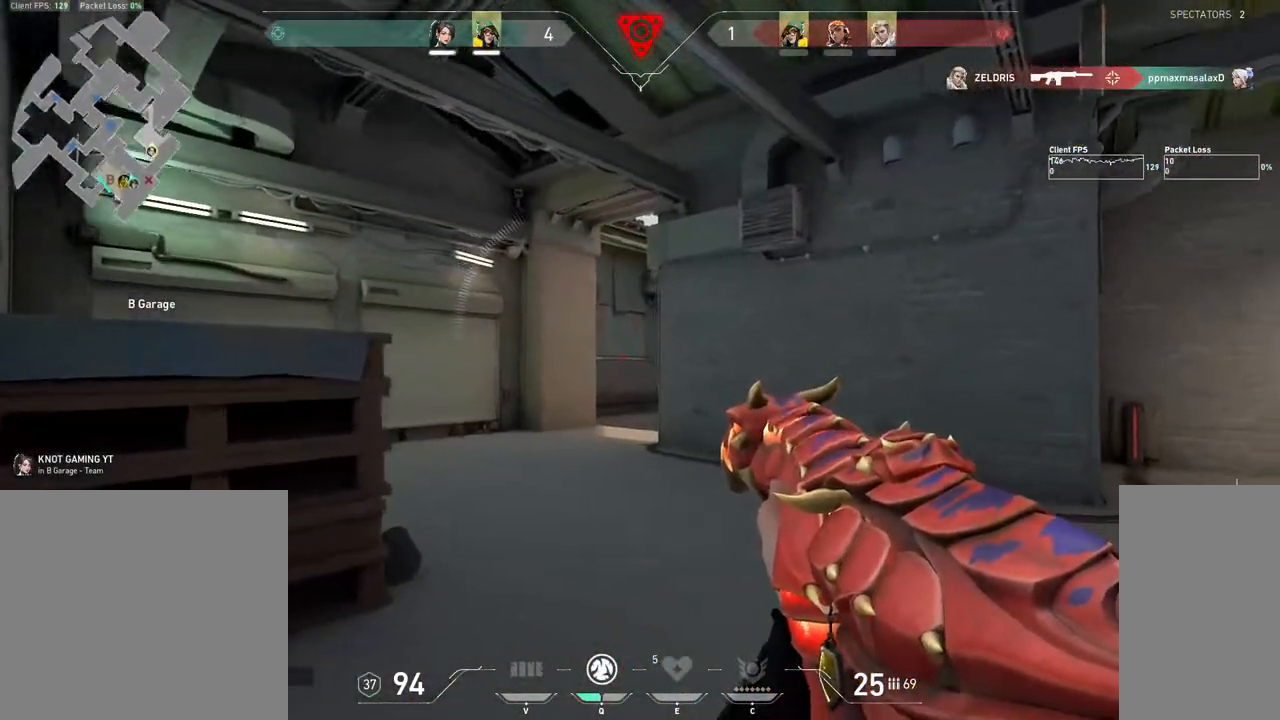
{"keys": ["shift"], "mouse": ["mb4"], "events": [[350, "a", "up"]]}
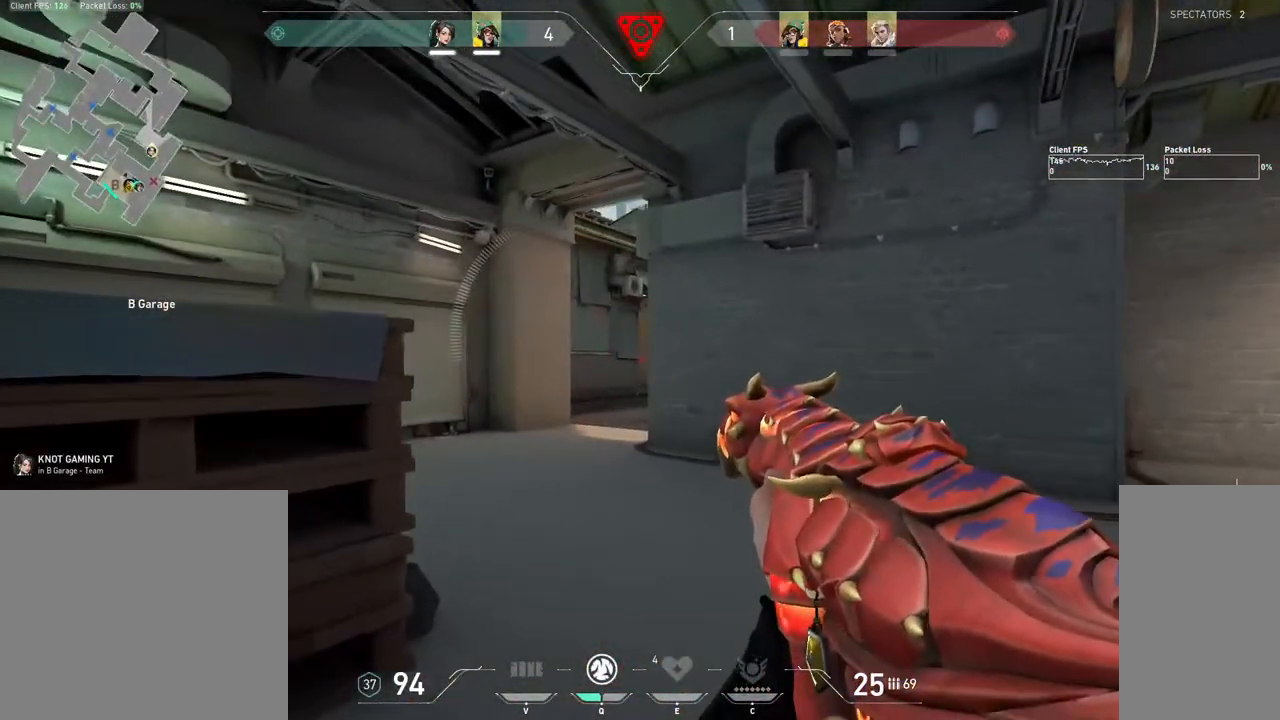
{"keys": ["a", "w"], "mouse": [], "events": [[33, "a", "down"], [183, "a", "up"], [200, "d", "down"], [200, "mouse_mb4", "up"], [200, "shift", "up"], [350, "w", "down"], [367, "d", "up"], [500, "a", "down"]]}
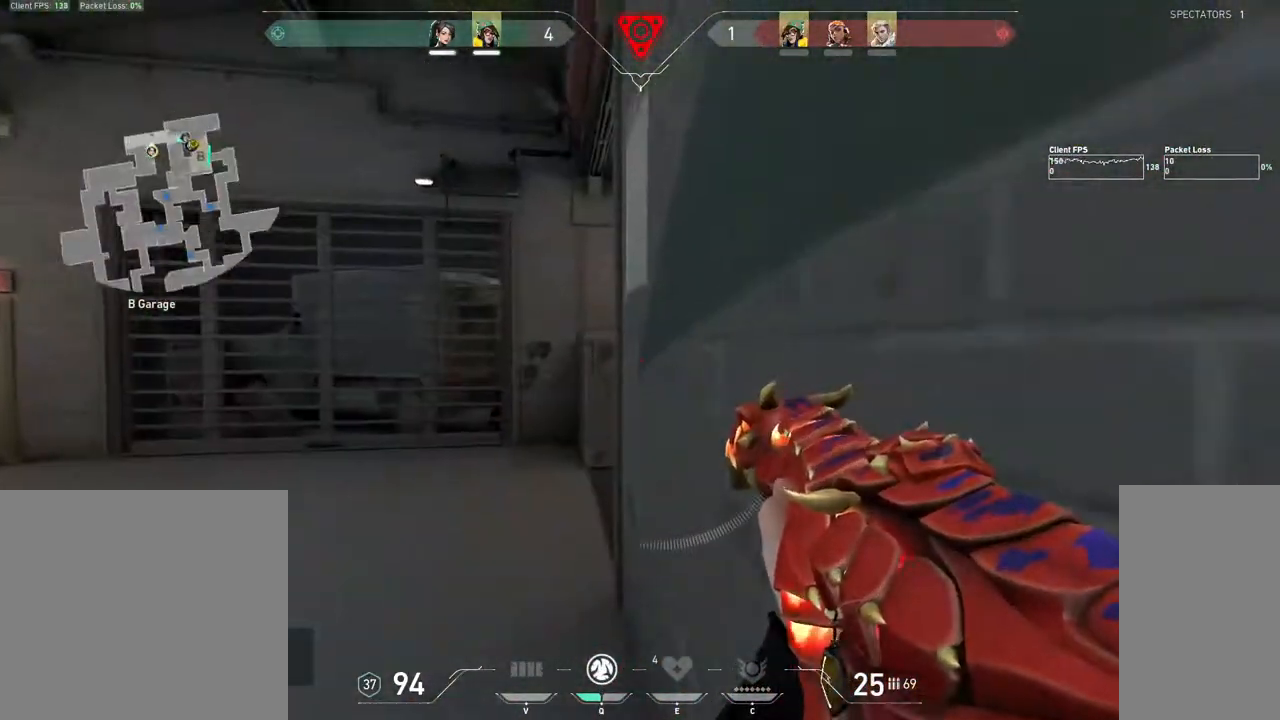
{"keys": ["a", "shift"], "mouse": [], "events": [[50, "shift", "down"], [483, "w", "up"]]}
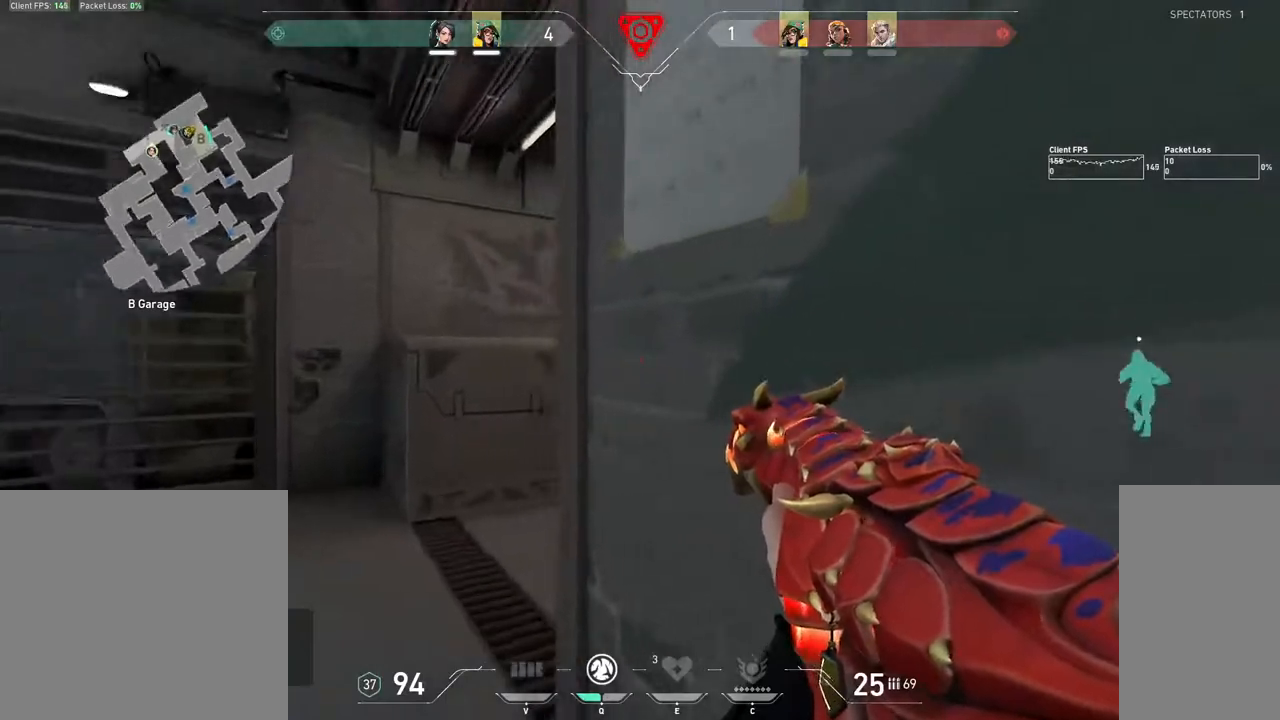
{"keys": ["a", "shift"], "mouse": ["mb4"], "events": [[17, "mouse_mb4", "down"]]}
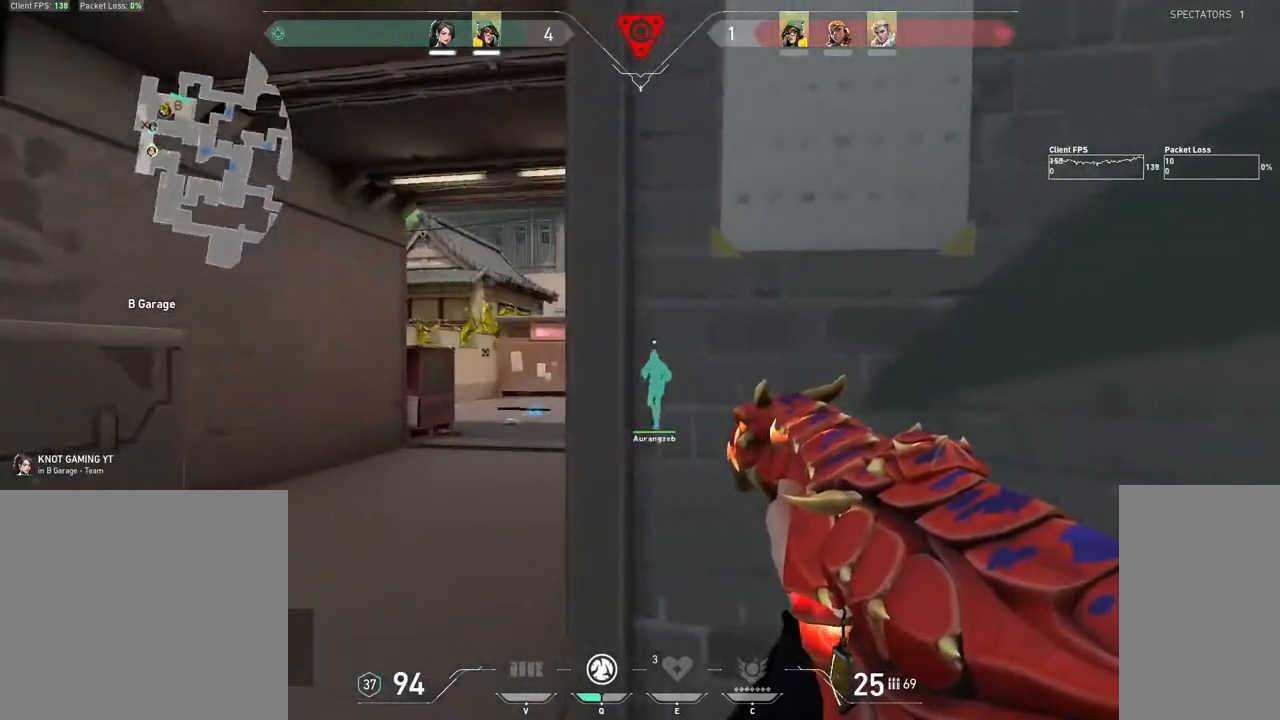
{"keys": ["s", "shift"], "mouse": ["mb4"], "events": [[433, "s", "down"], [483, "a", "up"]]}
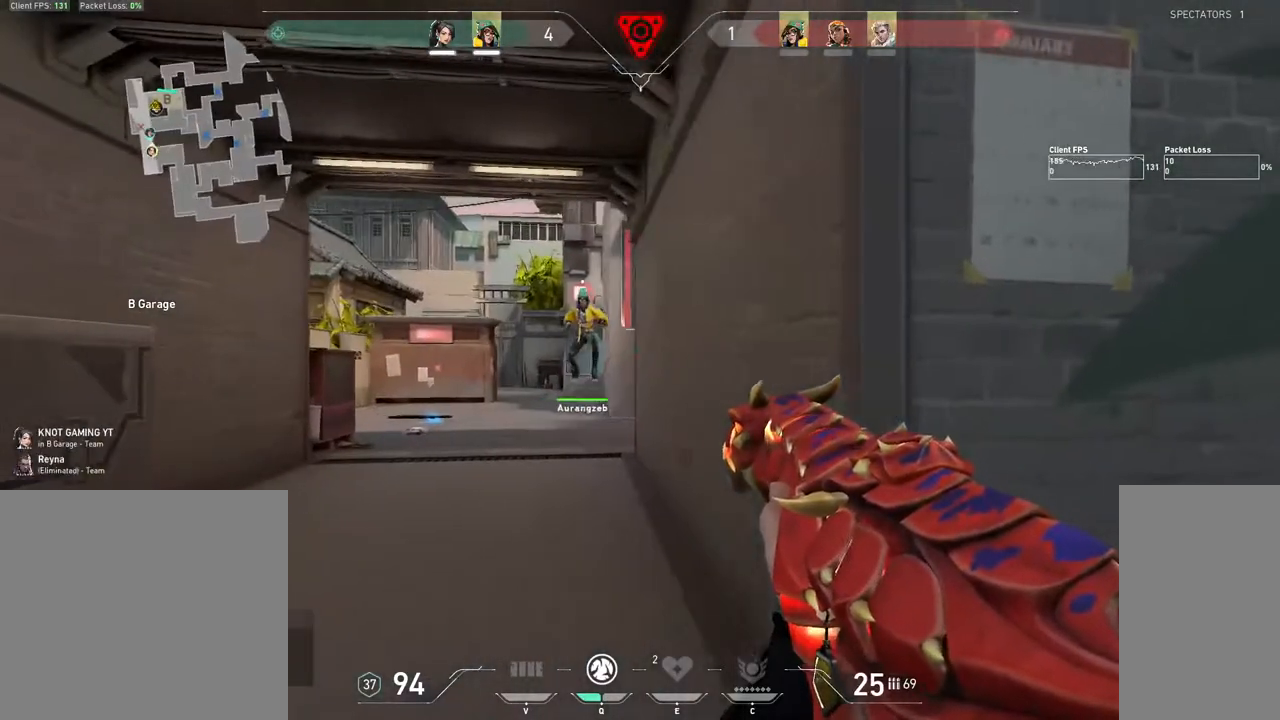
{"keys": ["s", "shift"], "mouse": ["mb4"], "events": []}
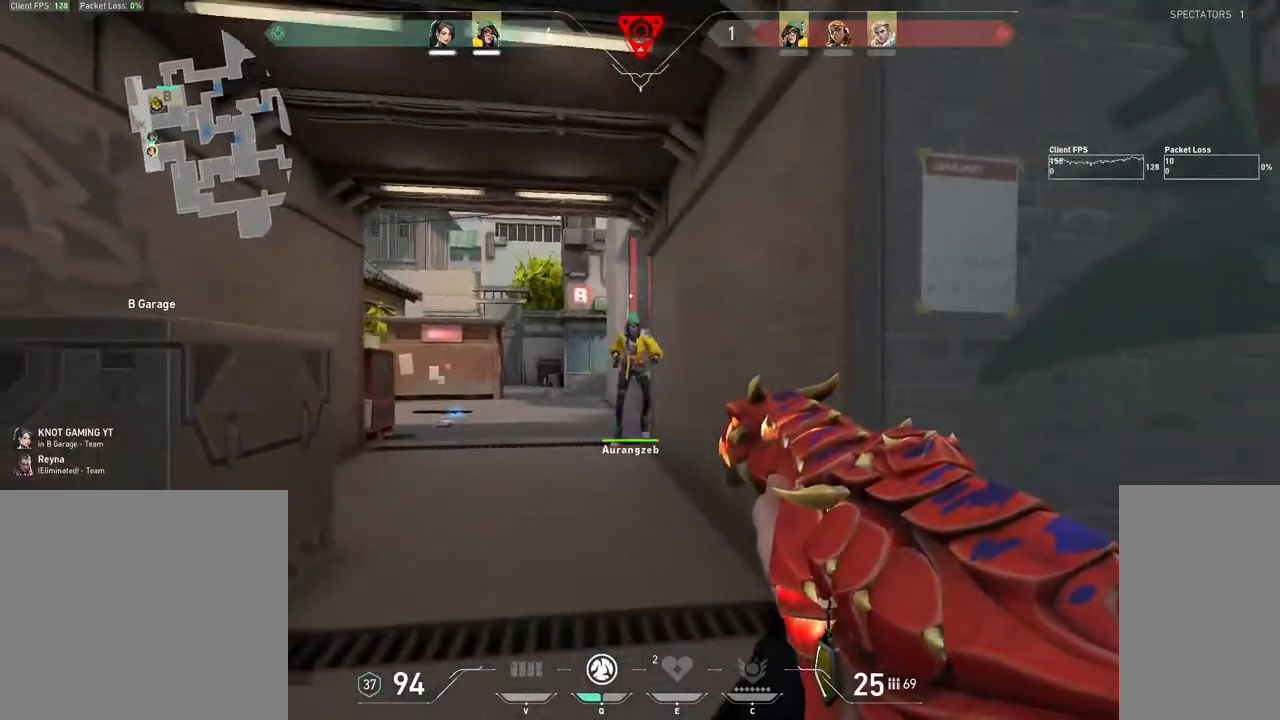
{"keys": ["shift"], "mouse": ["mb4"], "events": [[50, "s", "up"]]}
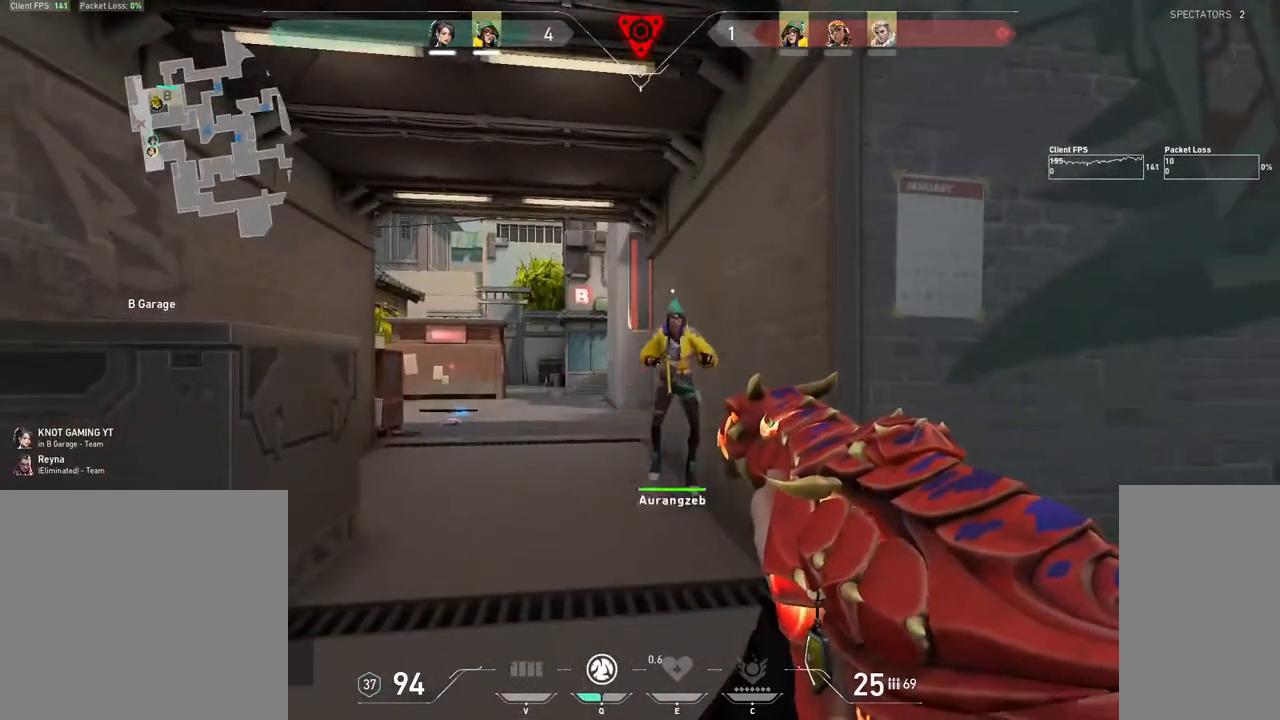
{"keys": ["a", "s", "shift"], "mouse": [], "events": [[50, "shift", "up"], [67, "a", "down"], [183, "shift", "down"], [283, "mouse_mb4", "up"], [483, "s", "down"]]}
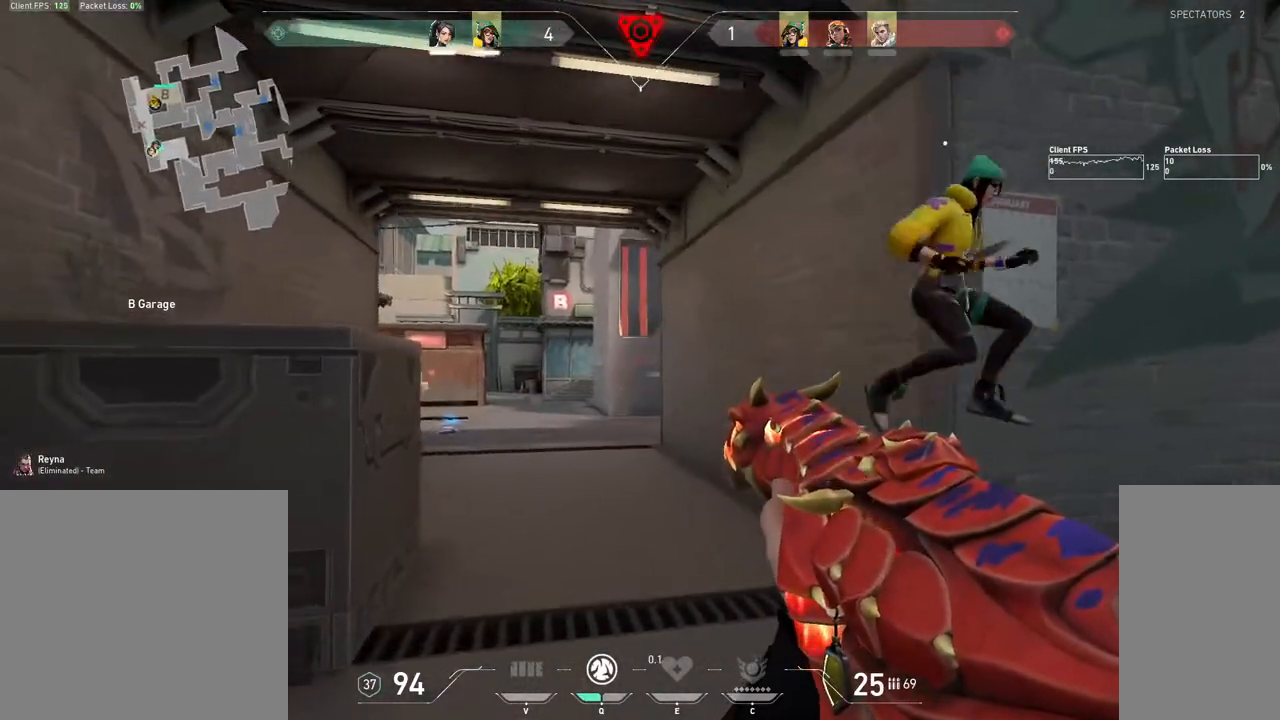
{"keys": ["s", "shift"], "mouse": [], "events": [[217, "a", "up"]]}
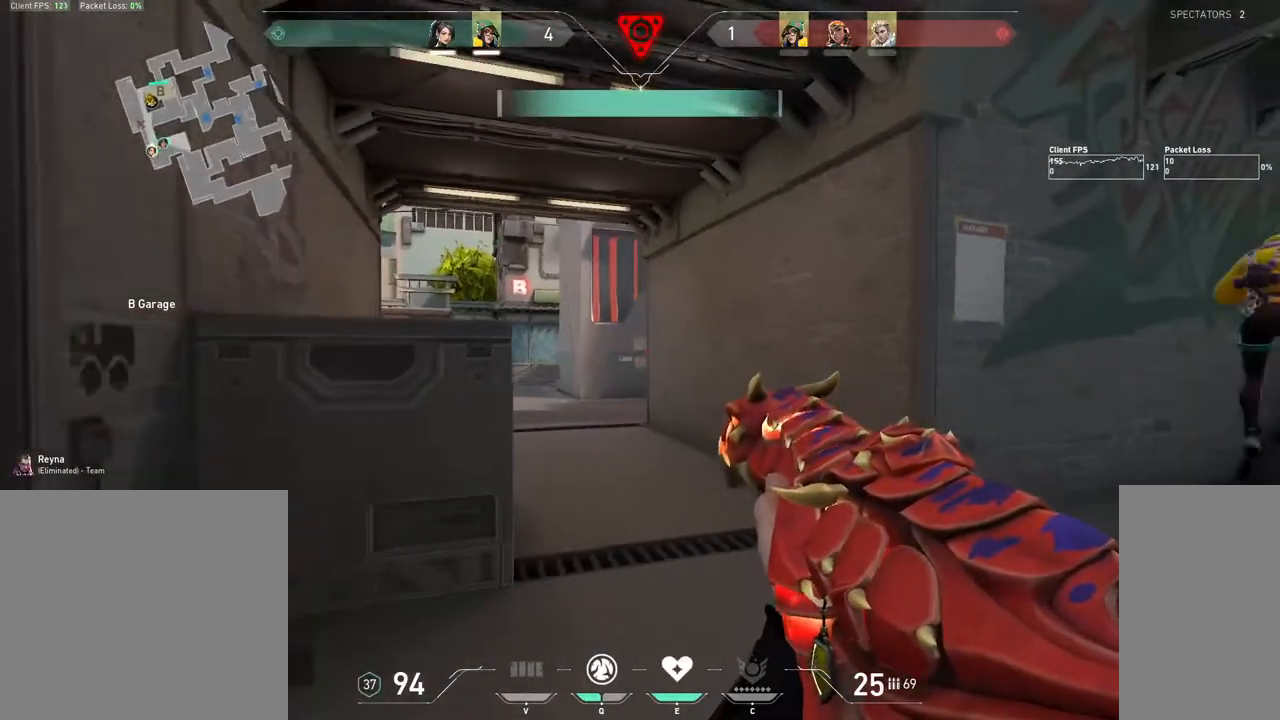
{"keys": ["d"], "mouse": [], "events": [[17, "d", "down"], [150, "d", "up"], [167, "s", "up"], [433, "shift", "up"], [450, "d", "down"]]}
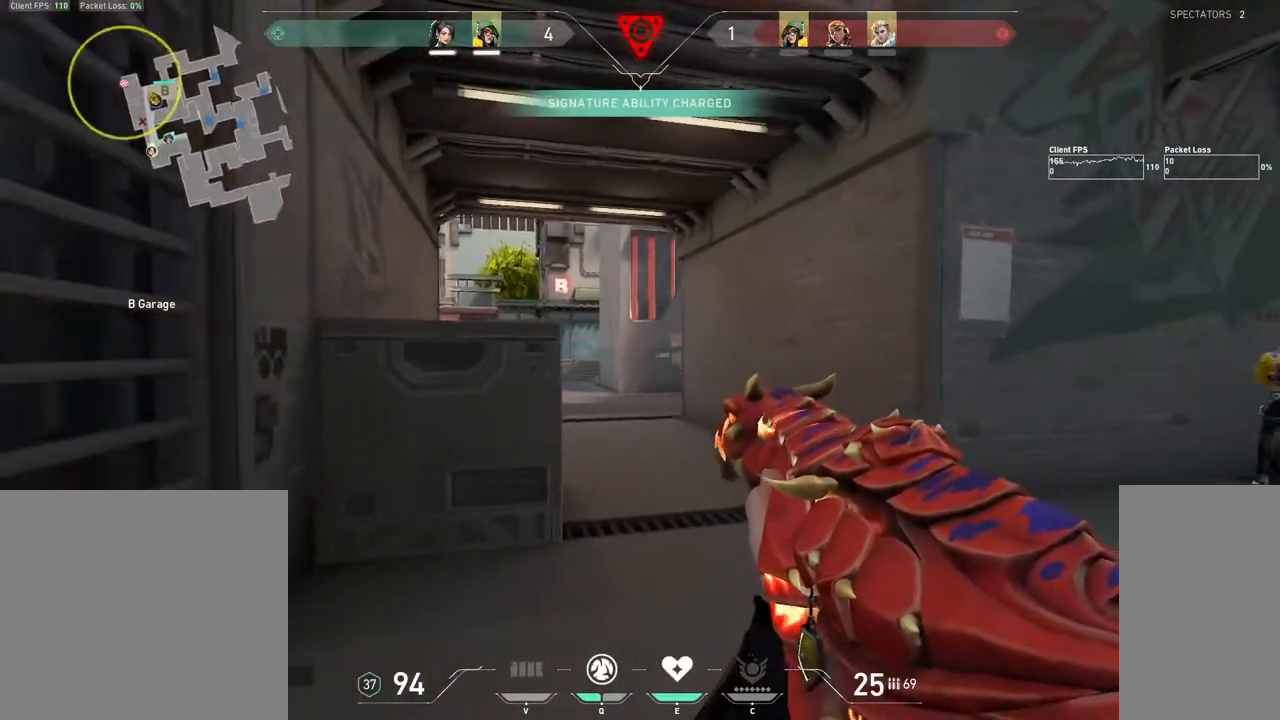
{"keys": ["shift"], "mouse": [], "events": [[67, "shift", "down"], [83, "d", "up"], [167, "a", "down"], [500, "a", "up"]]}
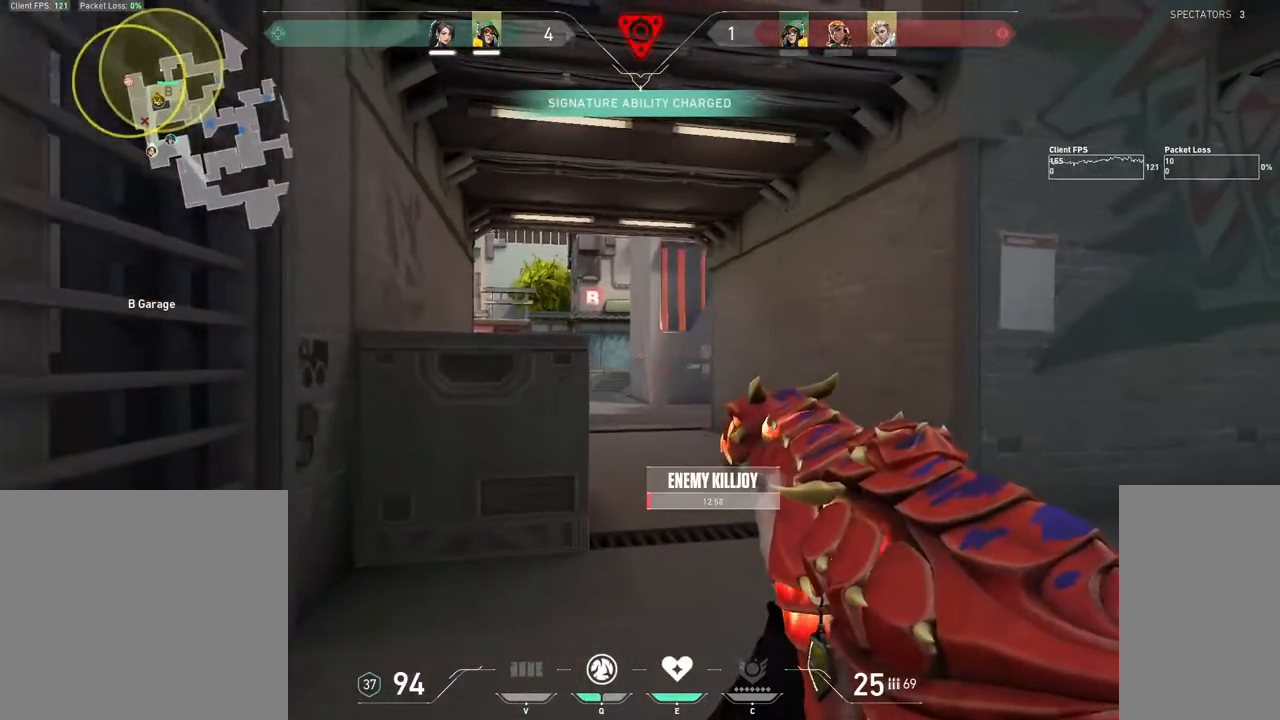
{"keys": ["w"], "mouse": [], "events": [[100, "q", "down"], [150, "q", "up"], [150, "shift", "up"], [383, "w", "down"]]}
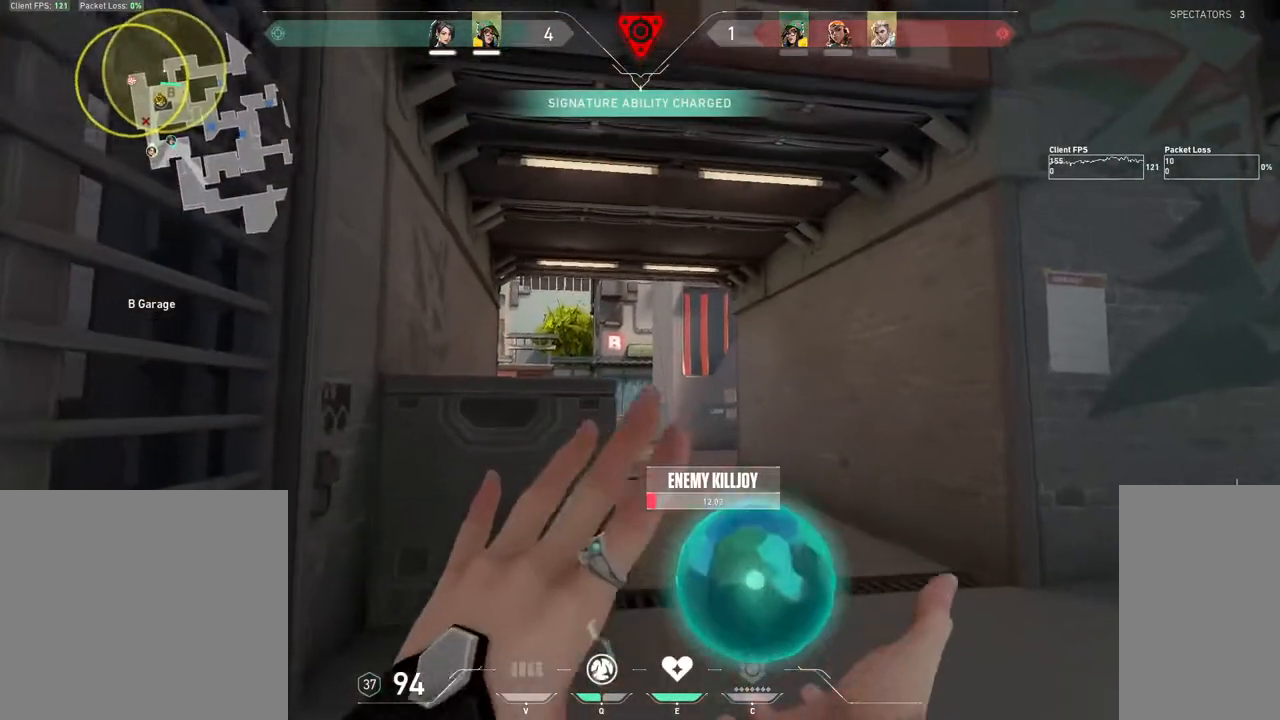
{"keys": ["a", "s", "shift"], "mouse": [], "events": [[83, "w", "up"], [133, "mouse_left", "down"], [200, "s", "down"], [217, "mouse_left", "up"], [300, "shift", "down"], [433, "a", "down"]]}
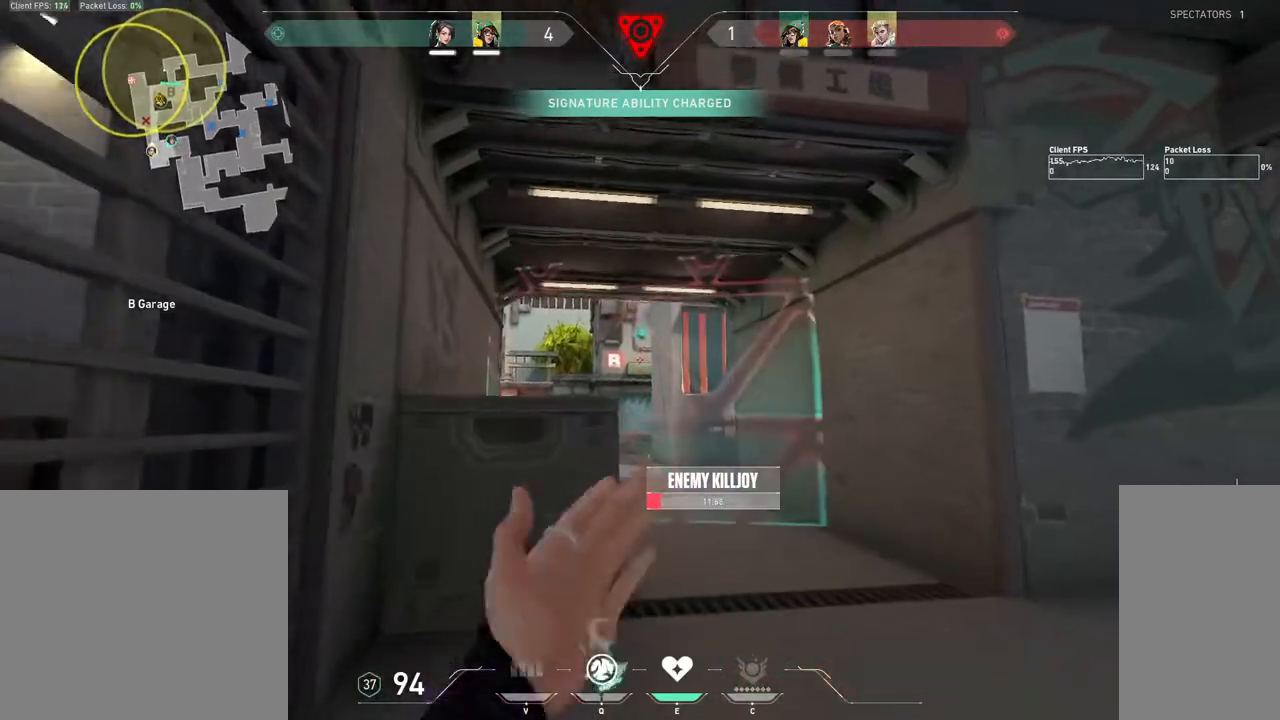
{"keys": ["shift"], "mouse": [], "events": [[233, "a", "up"], [417, "s", "up"]]}
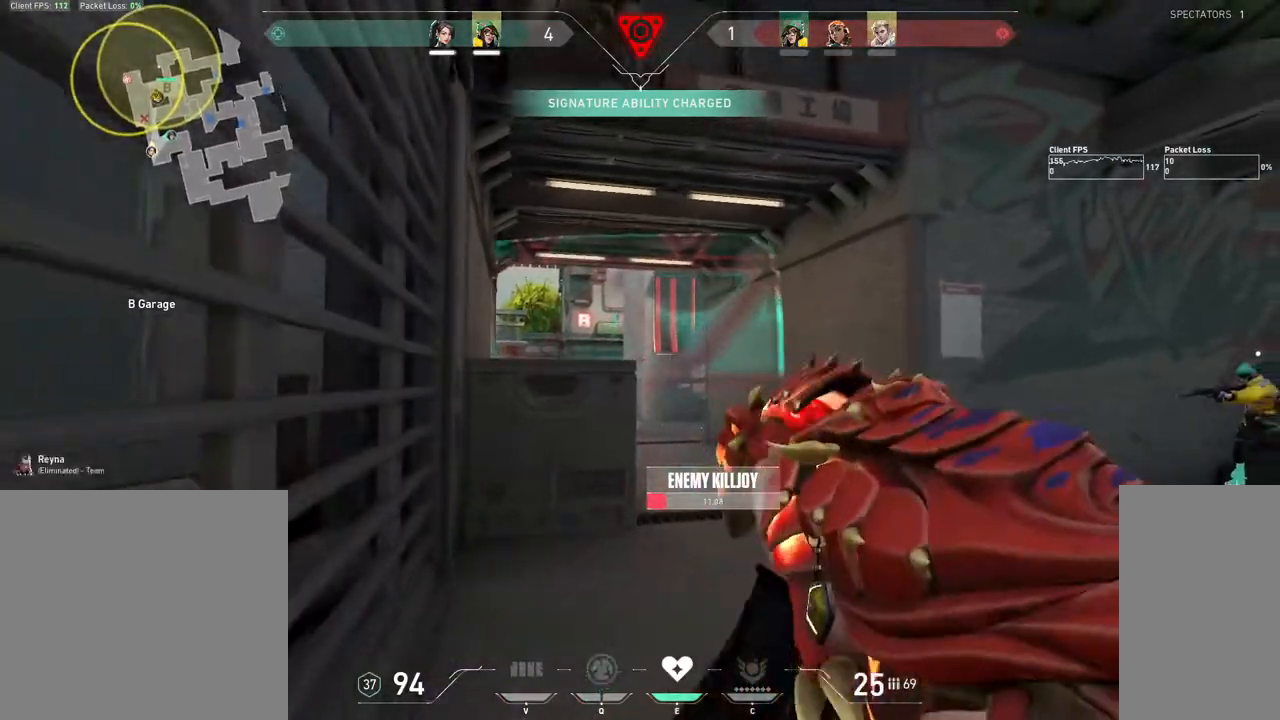
{"keys": ["d", "shift"], "mouse": [], "events": [[50, "shift", "up"], [67, "d", "down"], [67, "w", "down"], [217, "shift", "down"], [483, "w", "up"]]}
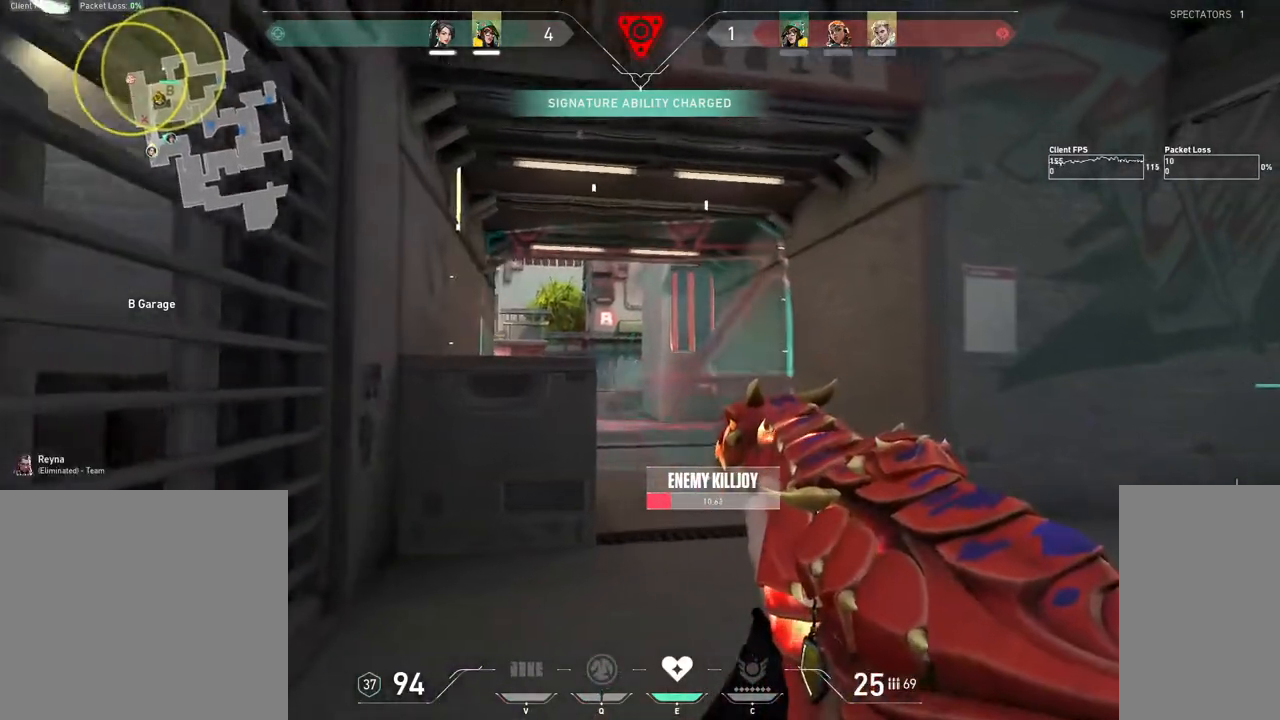
{"keys": ["a", "shift", "w"], "mouse": [], "events": [[117, "d", "up"], [167, "a", "down"], [283, "w", "down"]]}
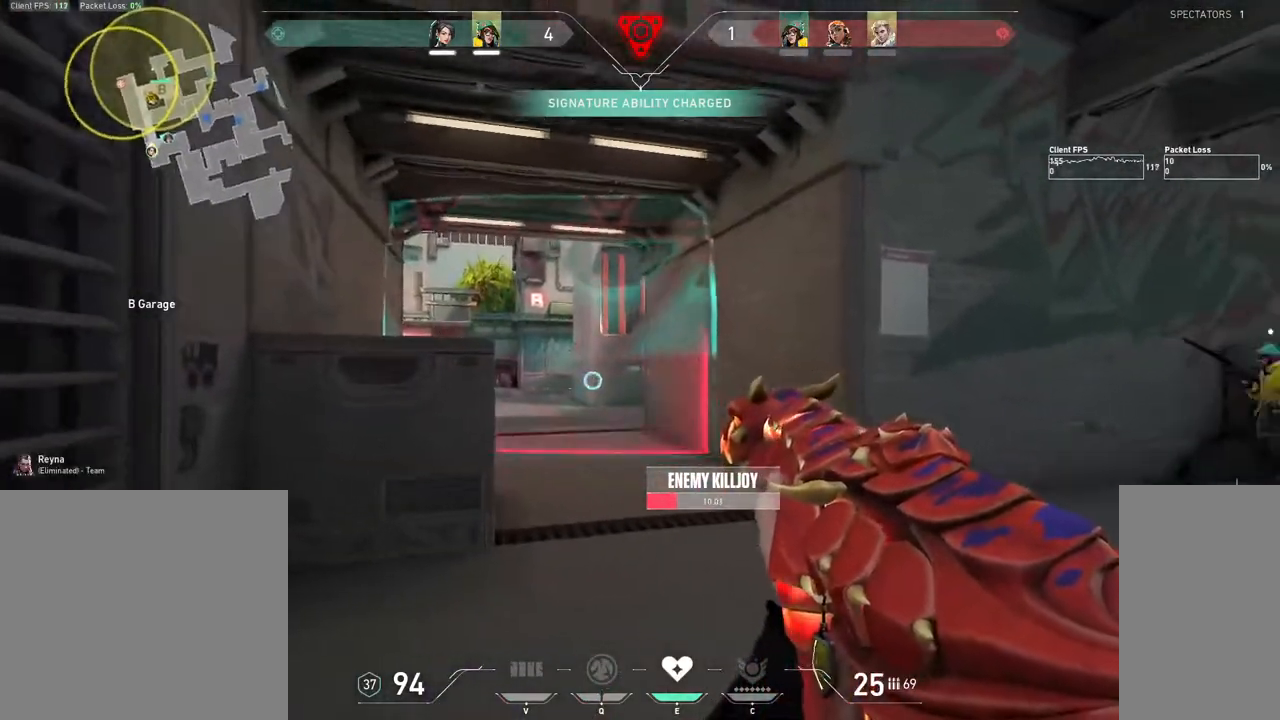
{"keys": ["shift"], "mouse": [], "events": [[33, "w", "up"], [417, "a", "up"]]}
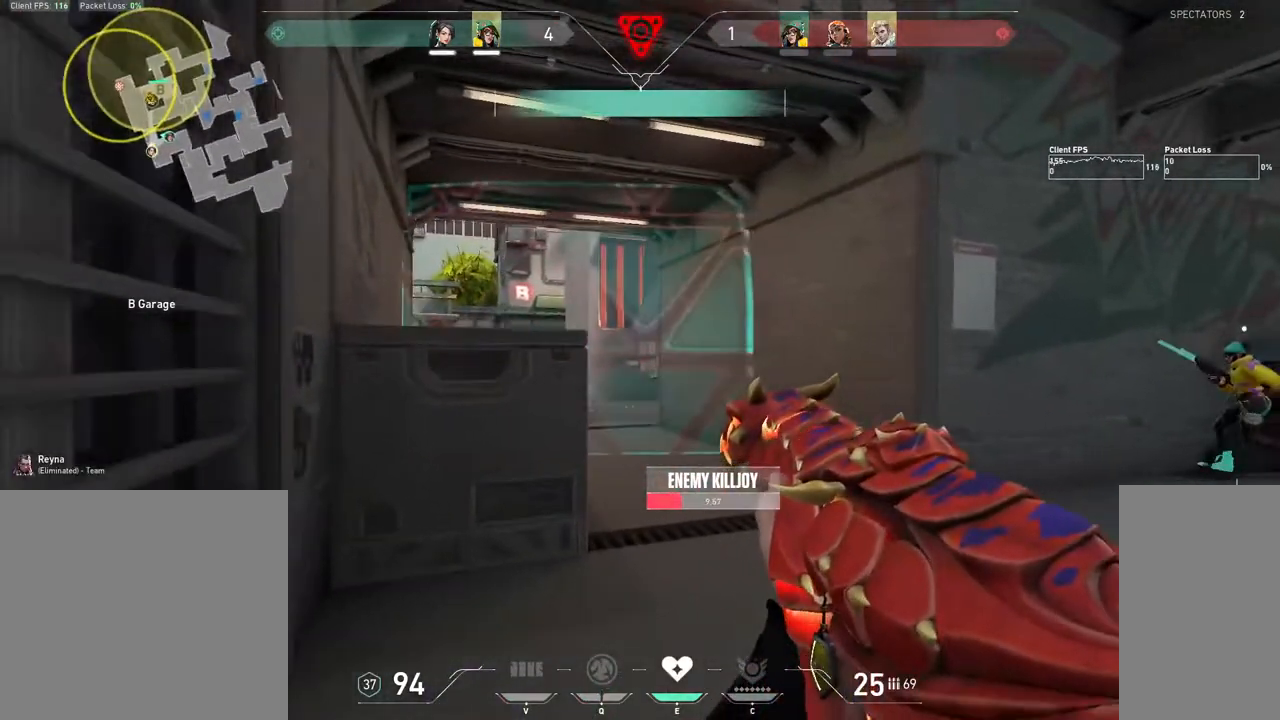
{"keys": ["d", "w"], "mouse": ["mb4"], "events": [[33, "mouse_mb4", "down"], [117, "a", "down"], [167, "shift", "up"], [183, "w", "down"], [400, "a", "up"], [467, "d", "down"]]}
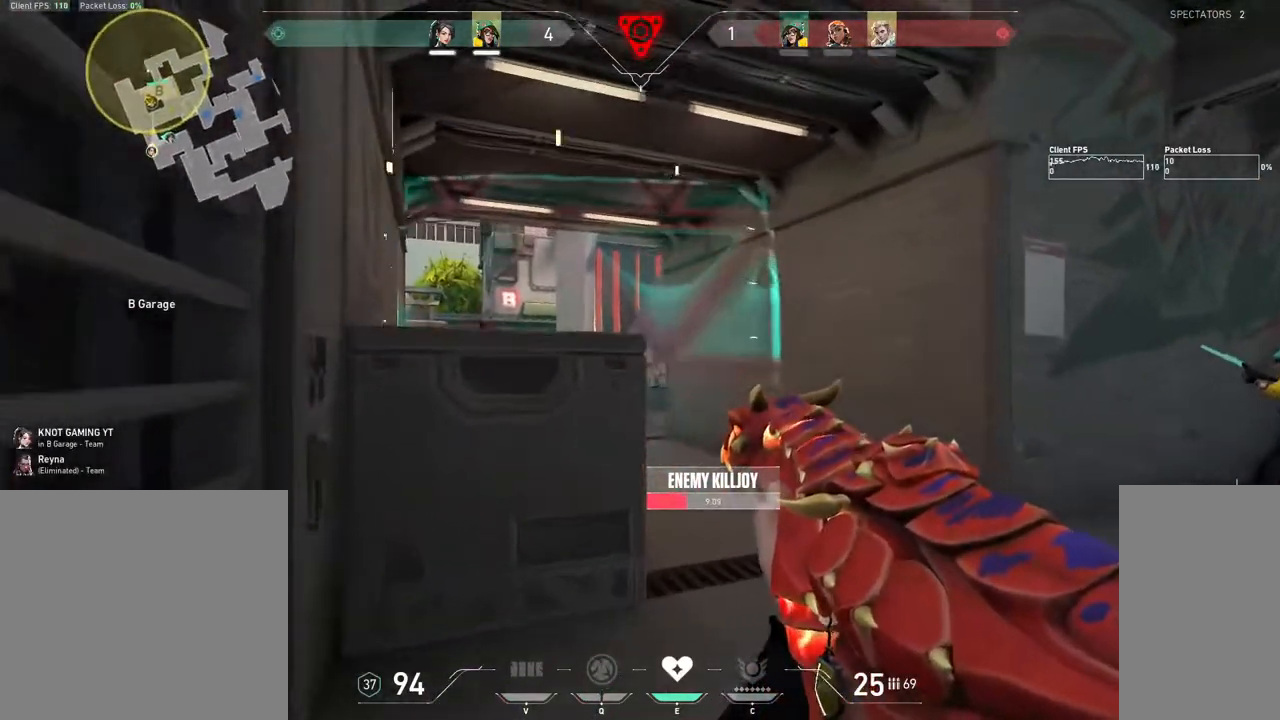
{"keys": ["w"], "mouse": ["mb4"], "events": [[17, "w", "up"], [217, "w", "down"], [367, "d", "up"]]}
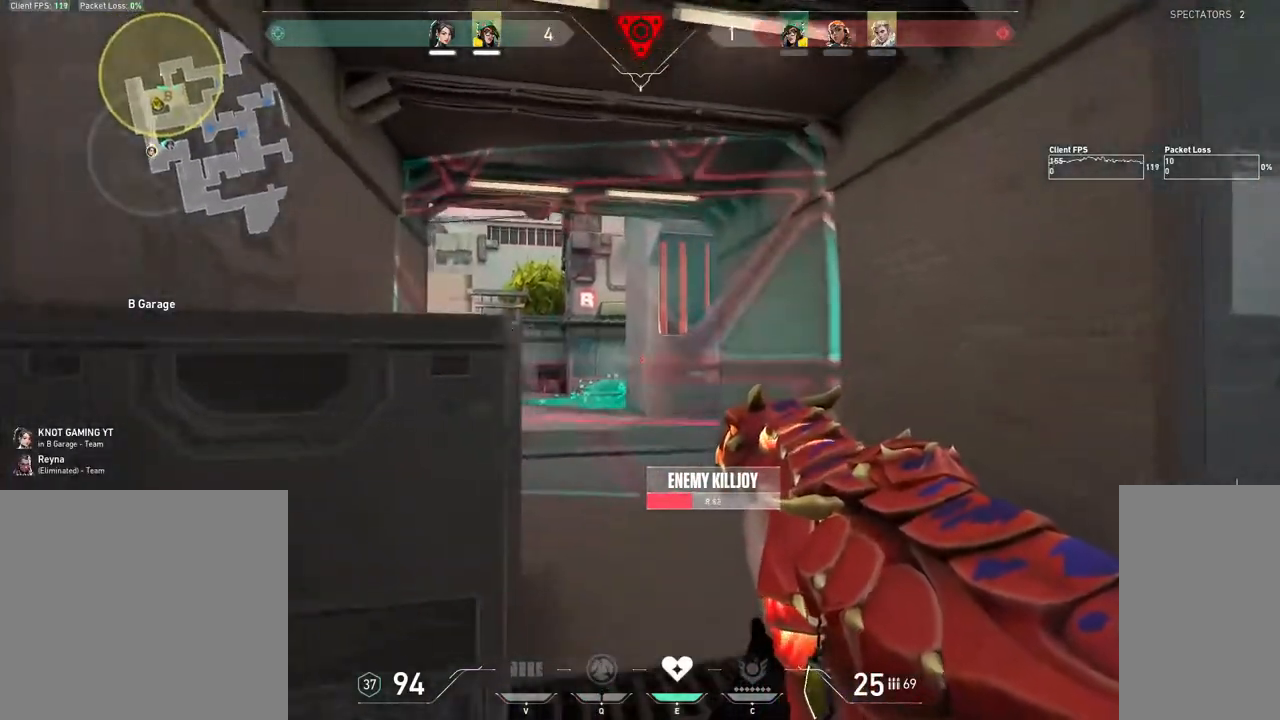
{"keys": ["w"], "mouse": ["mb4"], "events": []}
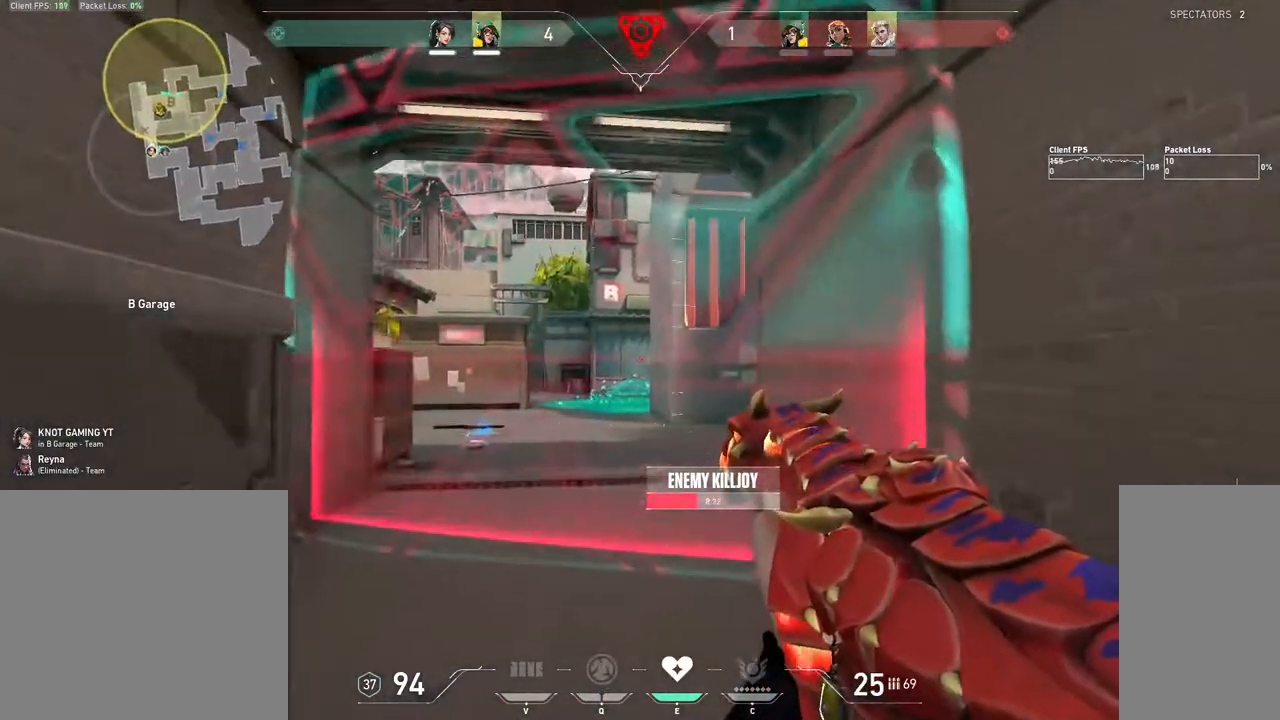
{"keys": ["a", "w"], "mouse": [], "events": [[83, "mouse_mb4", "up"], [150, "a", "down"]]}
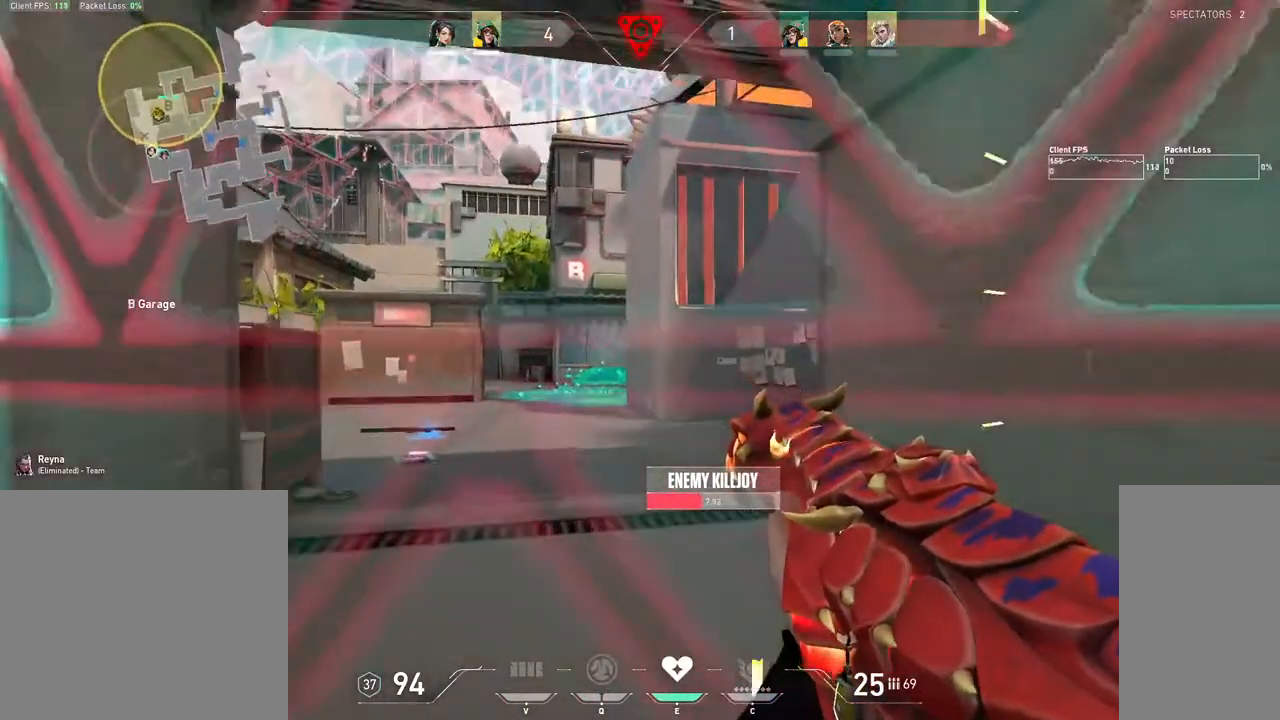
{"keys": ["a", "w"], "mouse": [], "events": []}
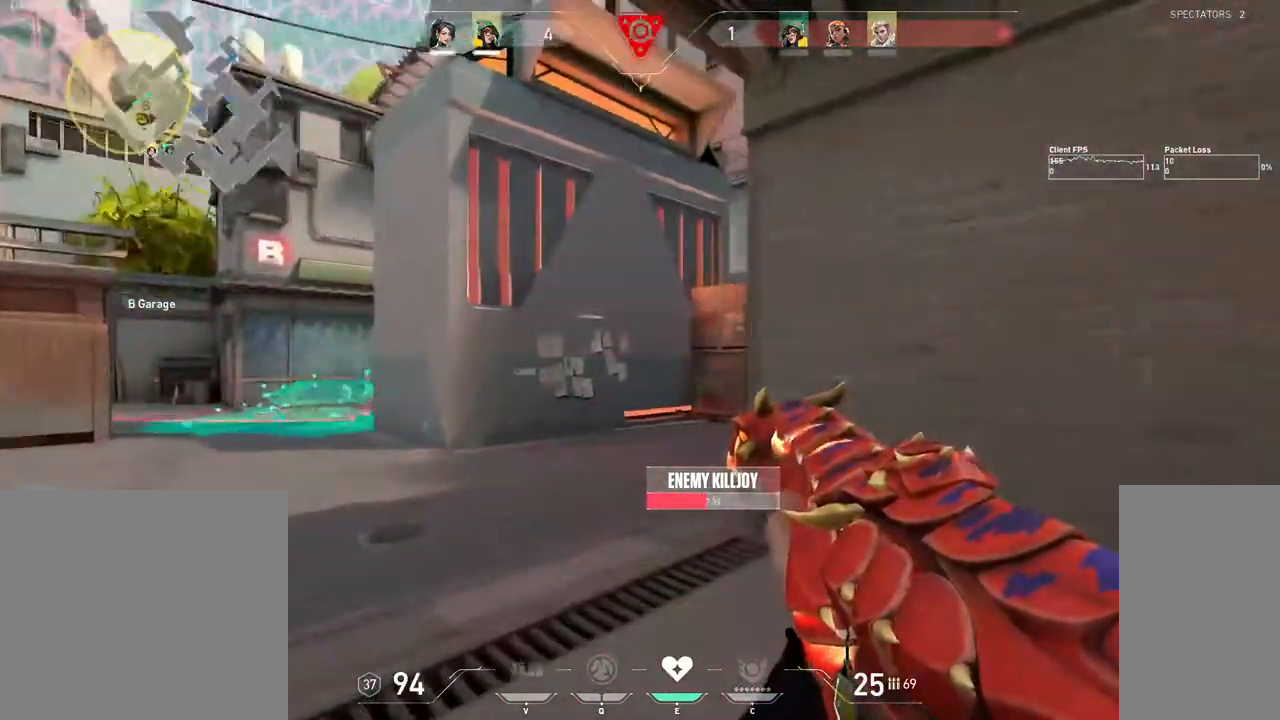
{"keys": ["a"], "mouse": [], "events": [[233, "w", "up"]]}
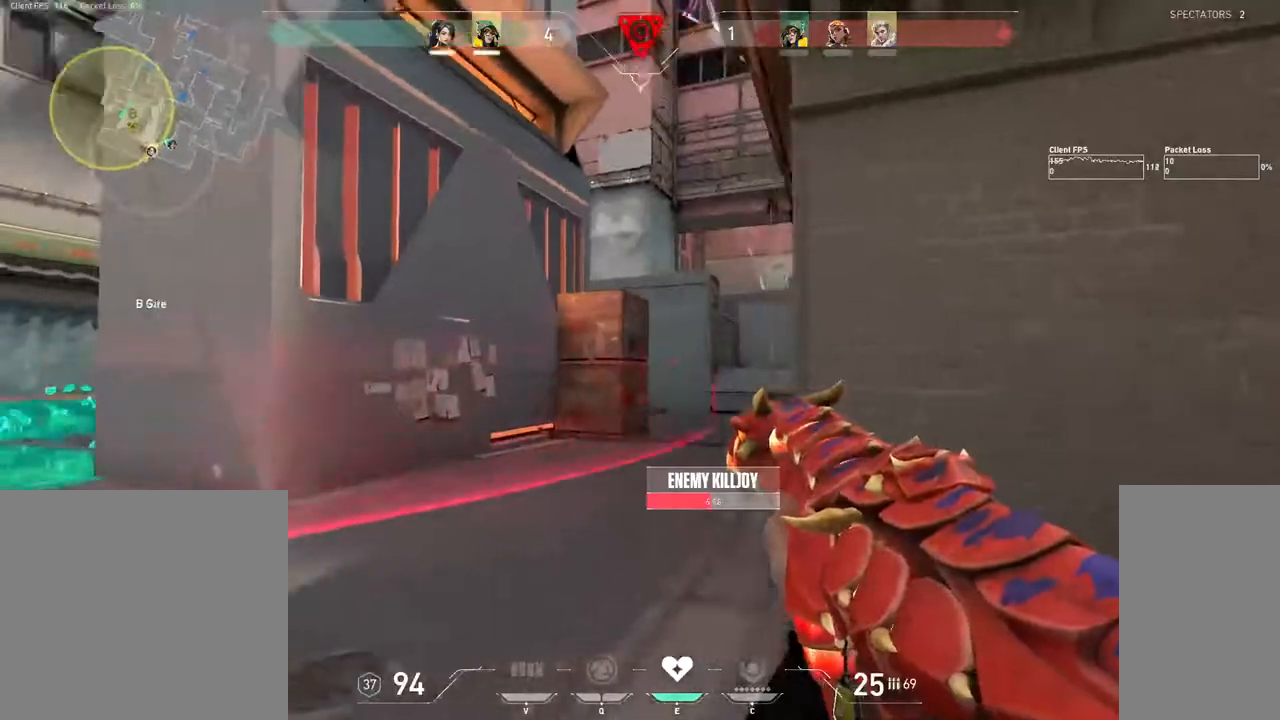
{"keys": ["a", "w"], "mouse": [], "events": [[83, "w", "down"]]}
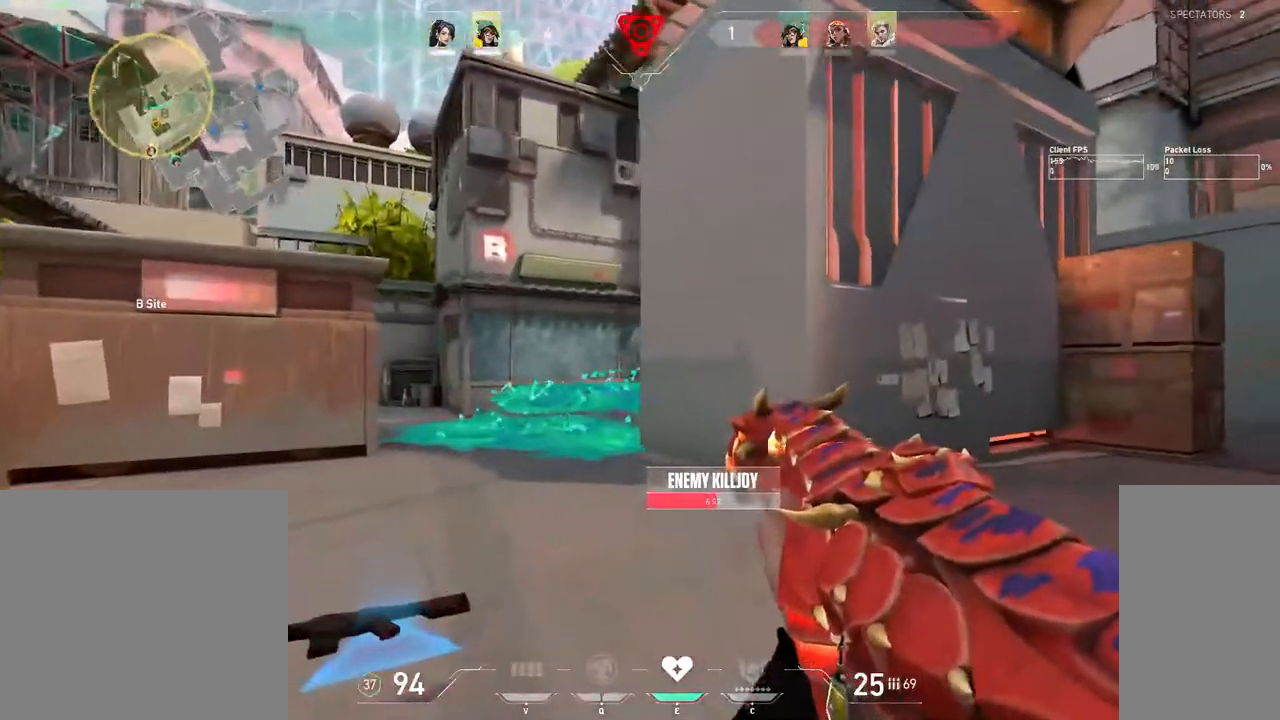
{"keys": ["a", "w"], "mouse": [], "events": []}
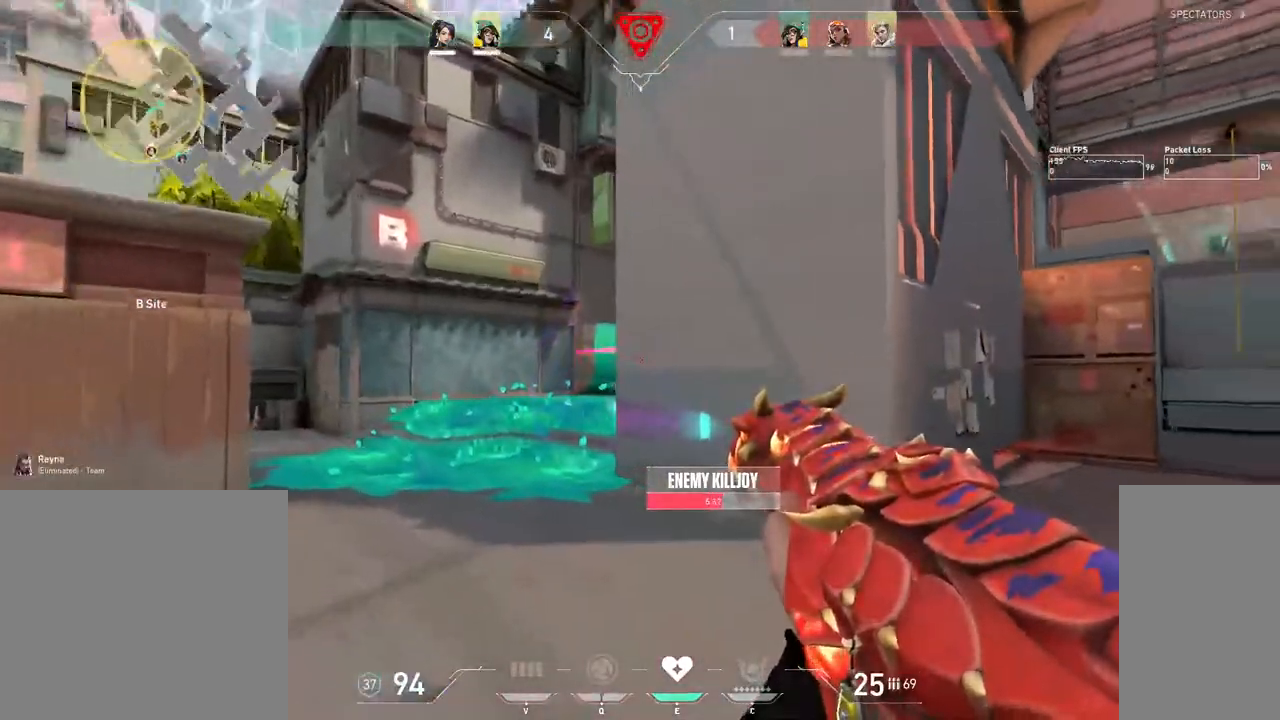
{"keys": ["a"], "mouse": [], "events": [[100, "w", "up"]]}
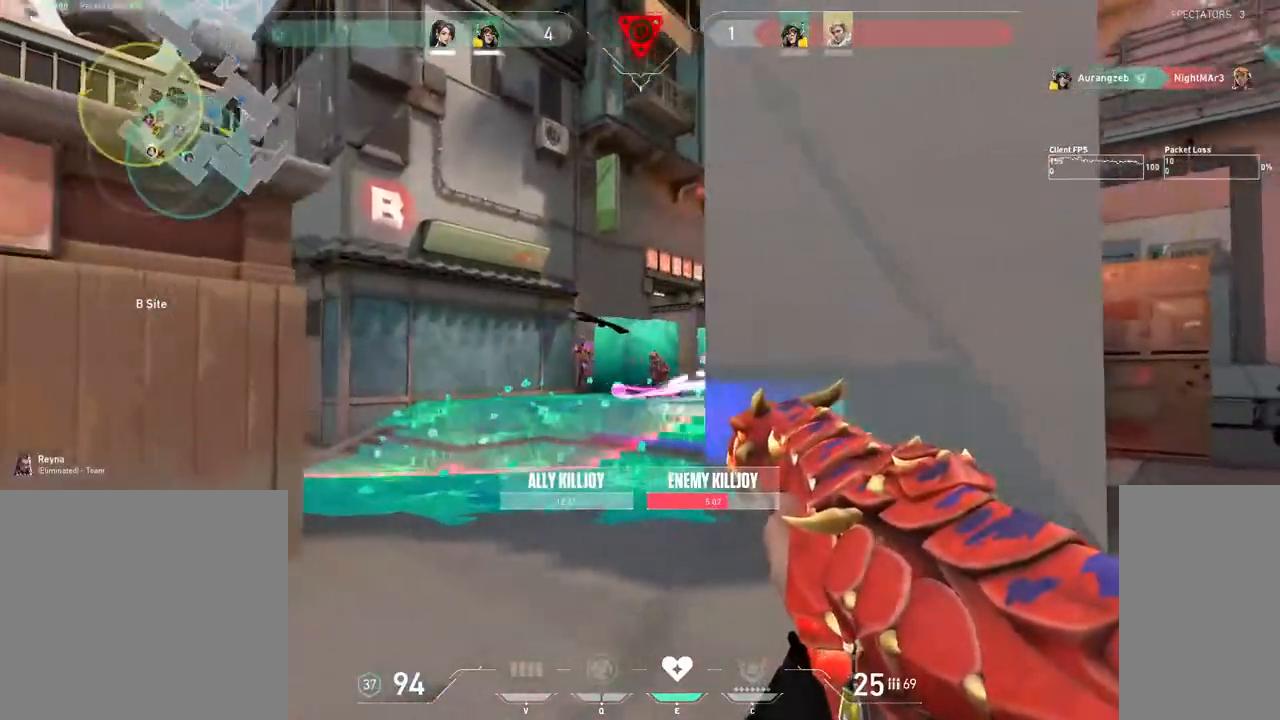
{"keys": [], "mouse": ["left"], "events": [[250, "a", "up"], [317, "mouse_left", "down"]]}
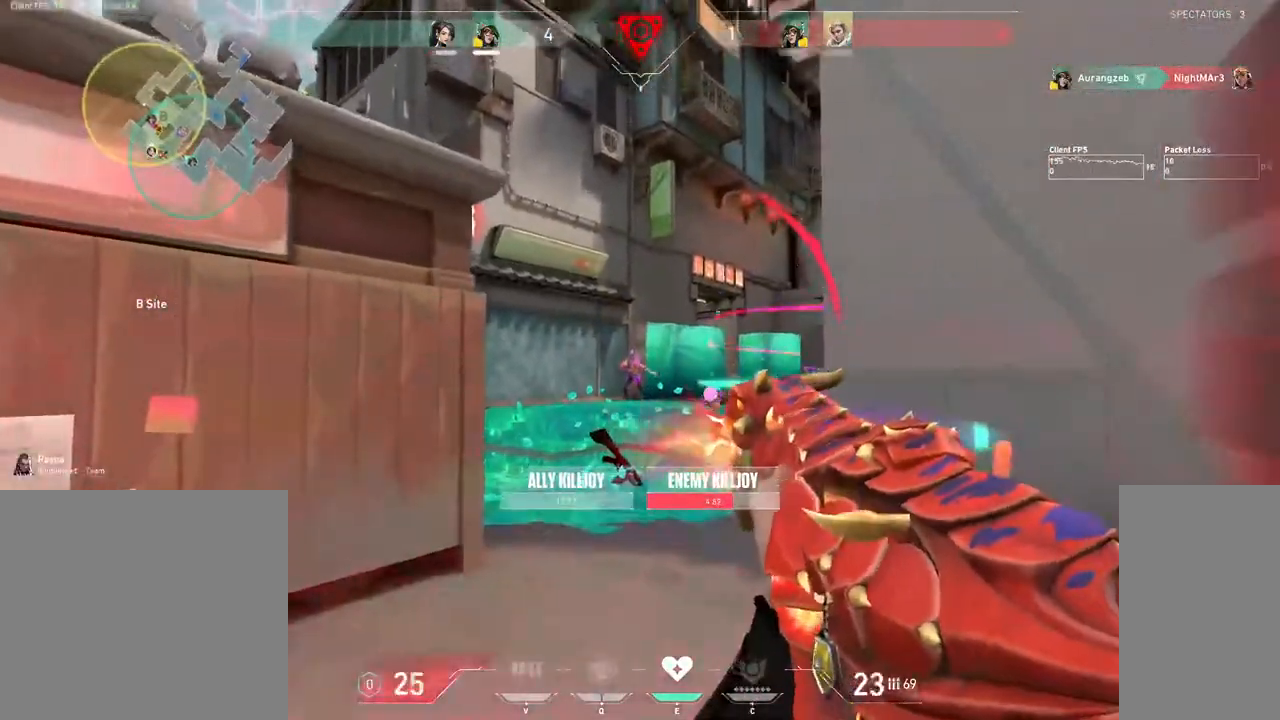
{"keys": [], "mouse": [], "events": [[217, "a", "down"], [383, "a", "up"], [400, "mouse_left", "up"]]}